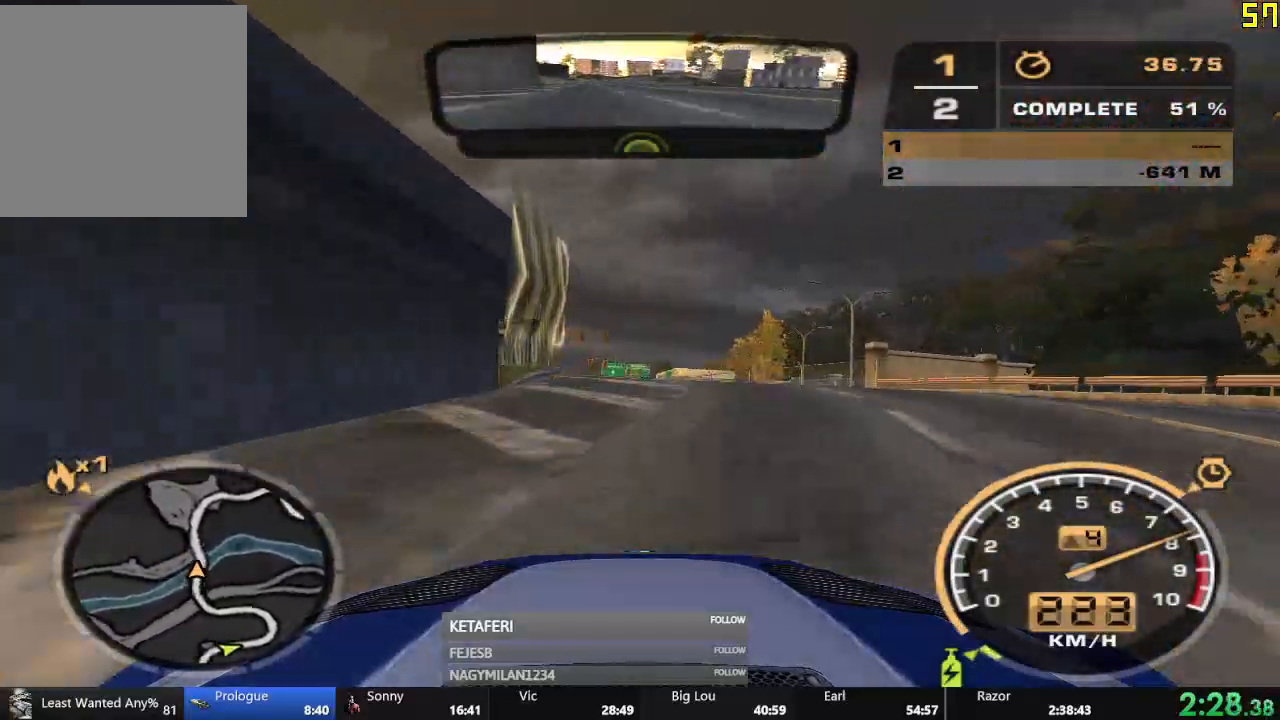
Gameplay with a controller (Xbox layout); each line is a JSON object with the inputs held at the frame after it. "events" lists button and stick changes between this image and that frame as [ms after this image, input, new state], when the widget could be followed in between. Not read: right_stick.
{"buttons": ["R2"], "left_stick": "center", "events": []}
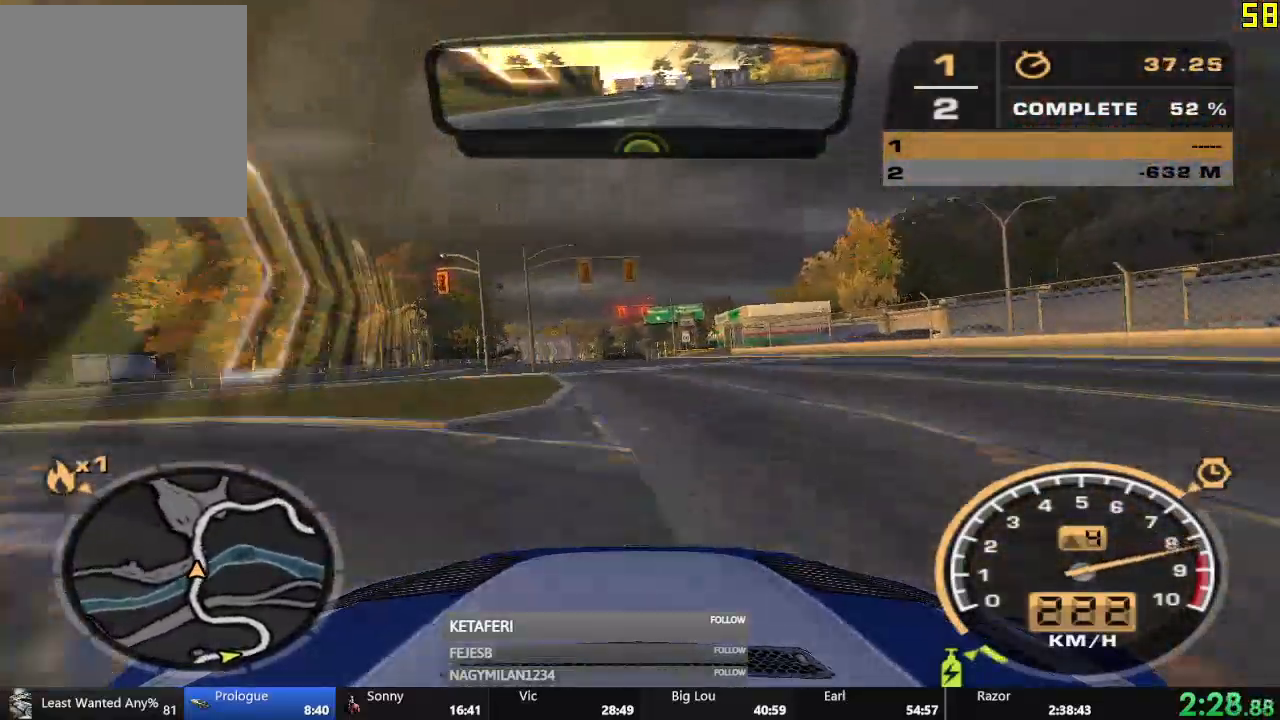
{"buttons": ["R2"], "left_stick": "center", "events": []}
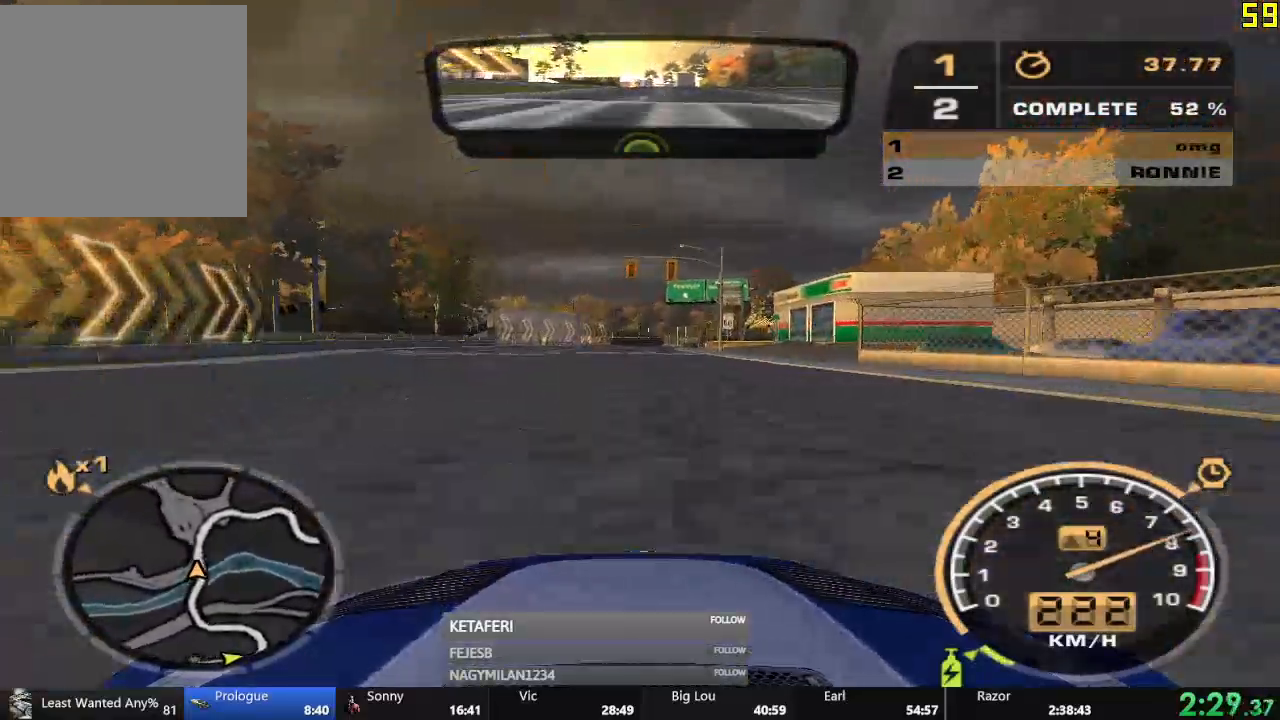
{"buttons": ["R2"], "left_stick": "center", "events": []}
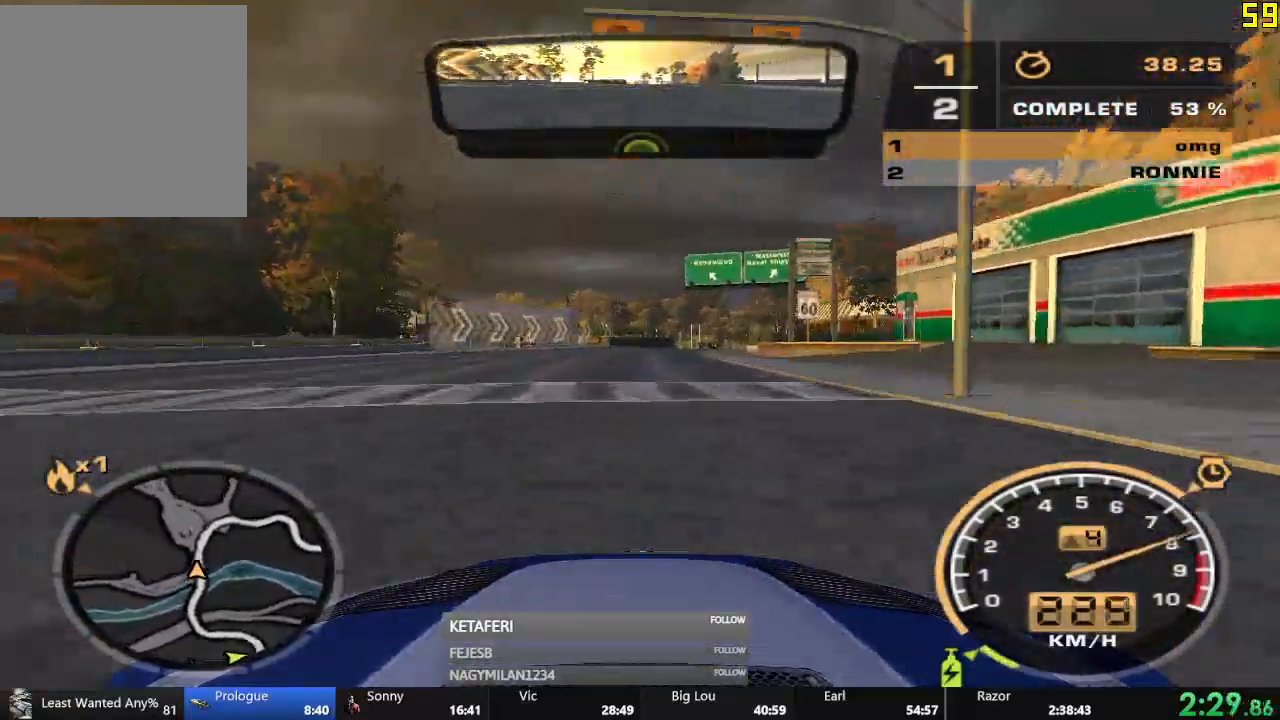
{"buttons": ["R2"], "left_stick": "center", "events": []}
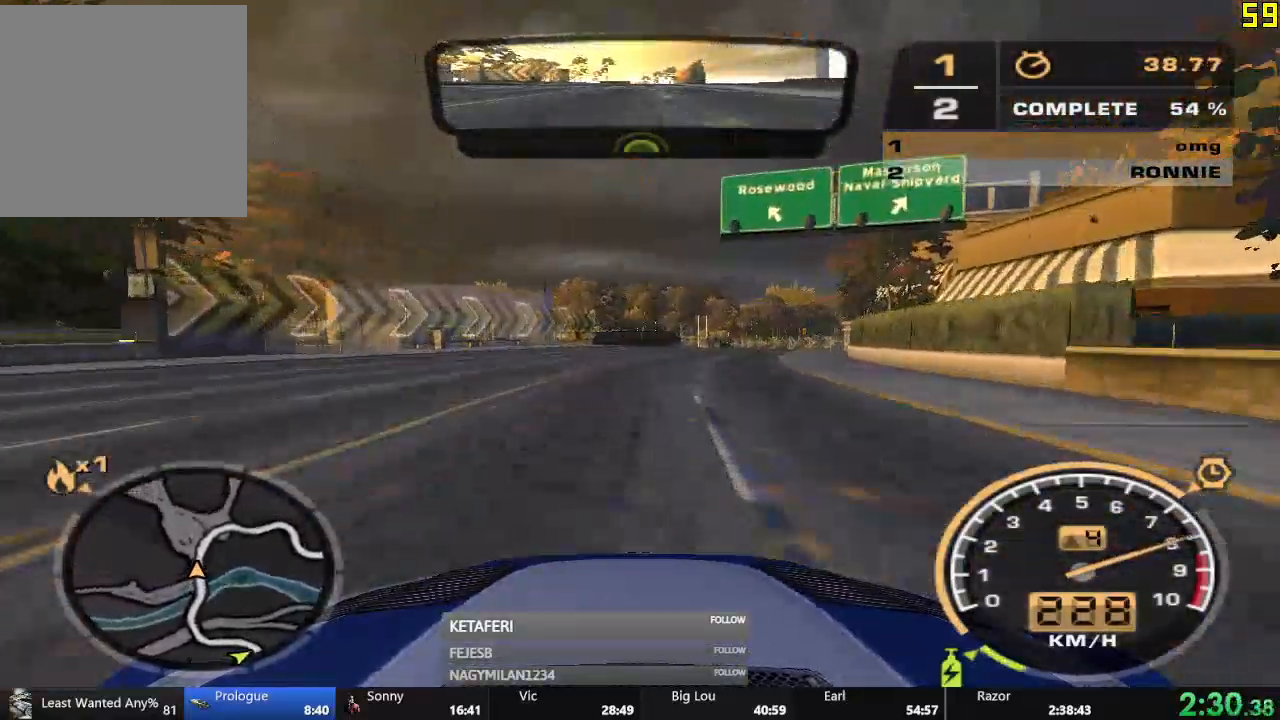
{"buttons": ["R2"], "left_stick": "center", "events": []}
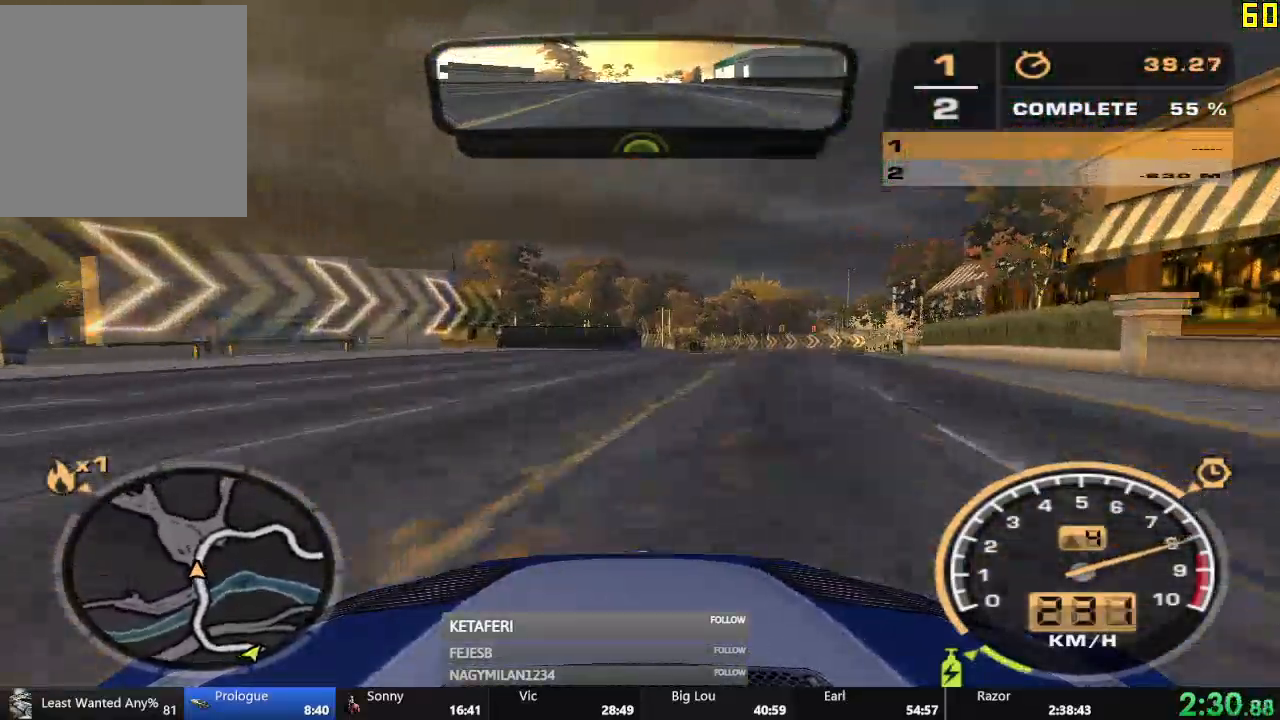
{"buttons": ["R2"], "left_stick": "center", "events": []}
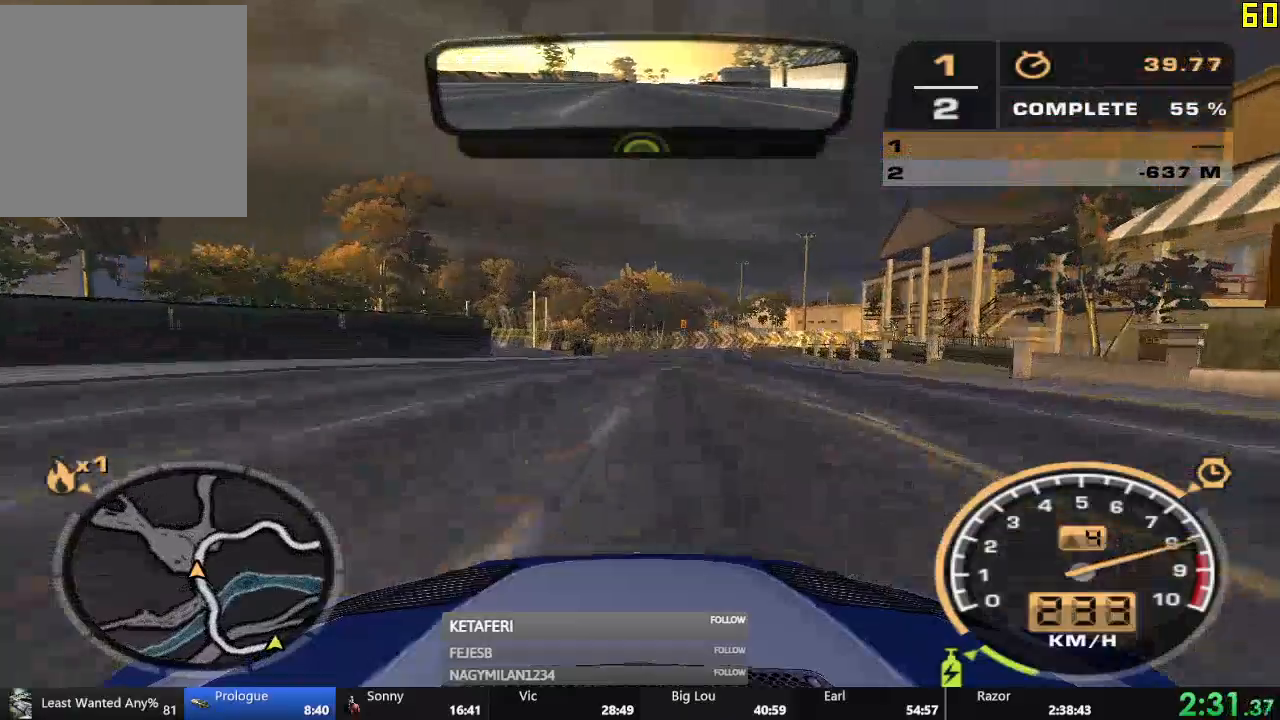
{"buttons": ["R2"], "left_stick": "right", "events": [[250, "left_stick", "right"]]}
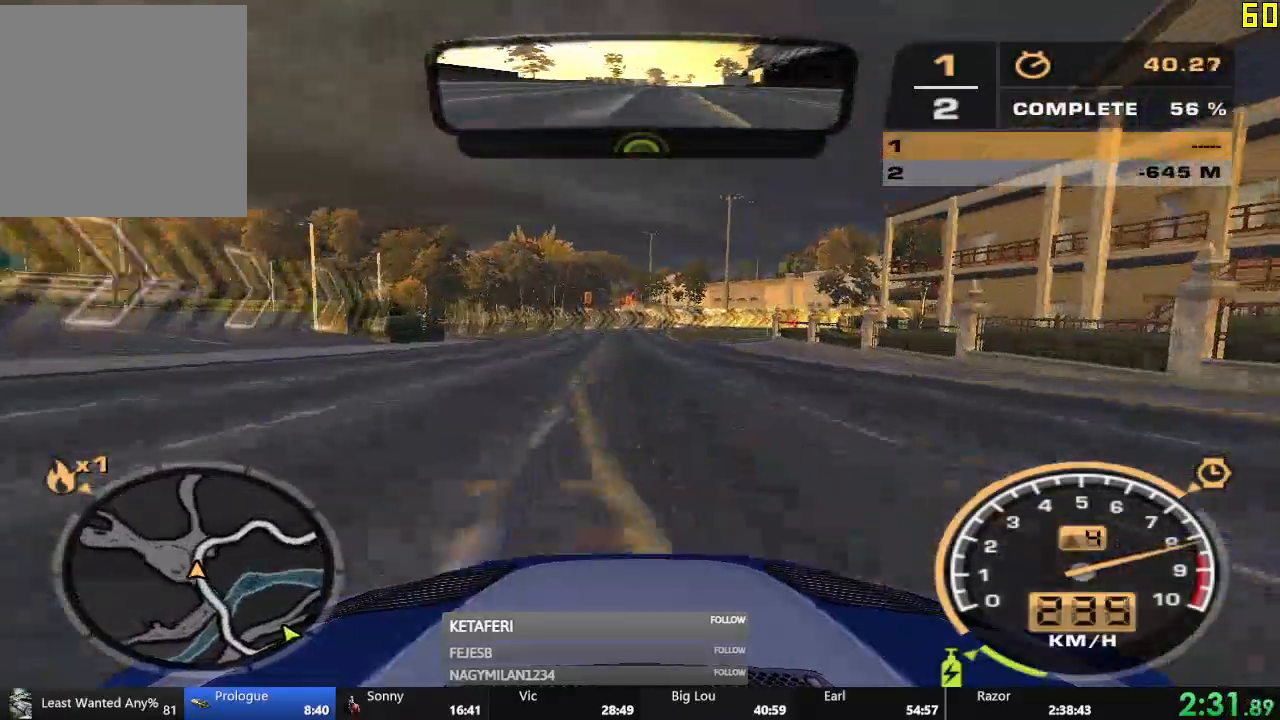
{"buttons": ["R2"], "left_stick": "right", "events": []}
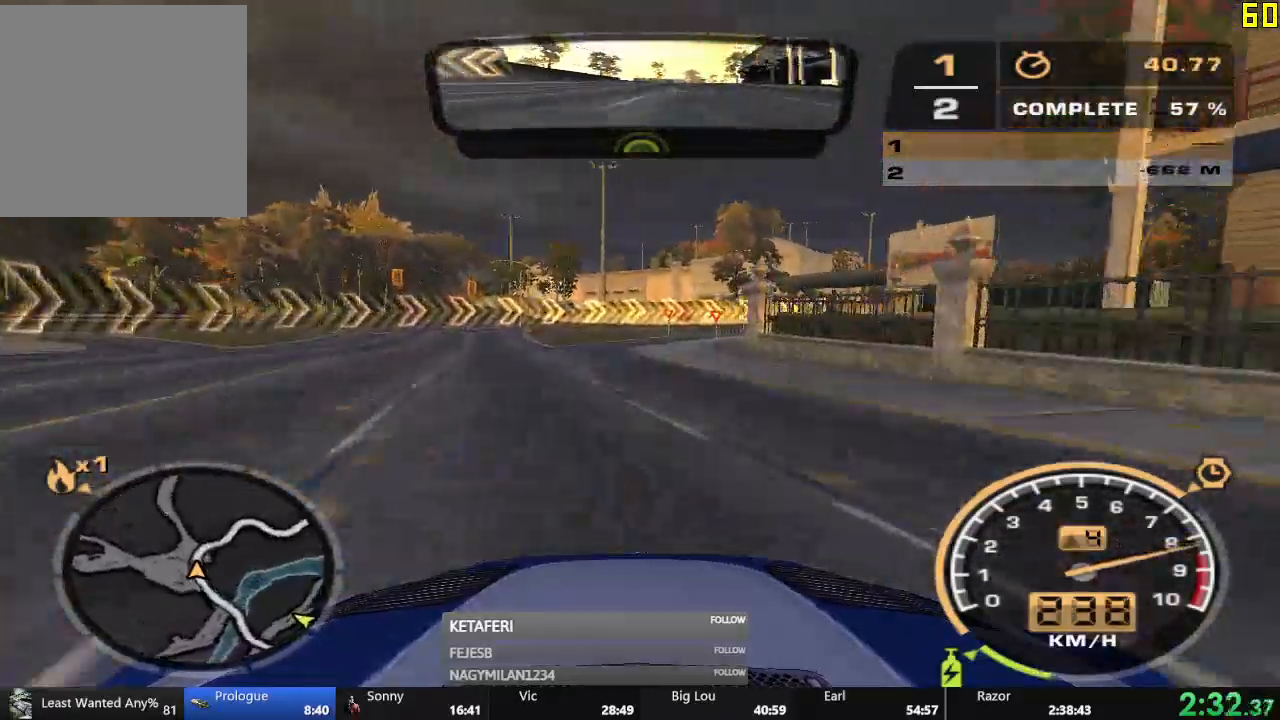
{"buttons": ["R2"], "left_stick": "right", "events": [[16, "left_stick", "center"], [200, "left_stick", "right"]]}
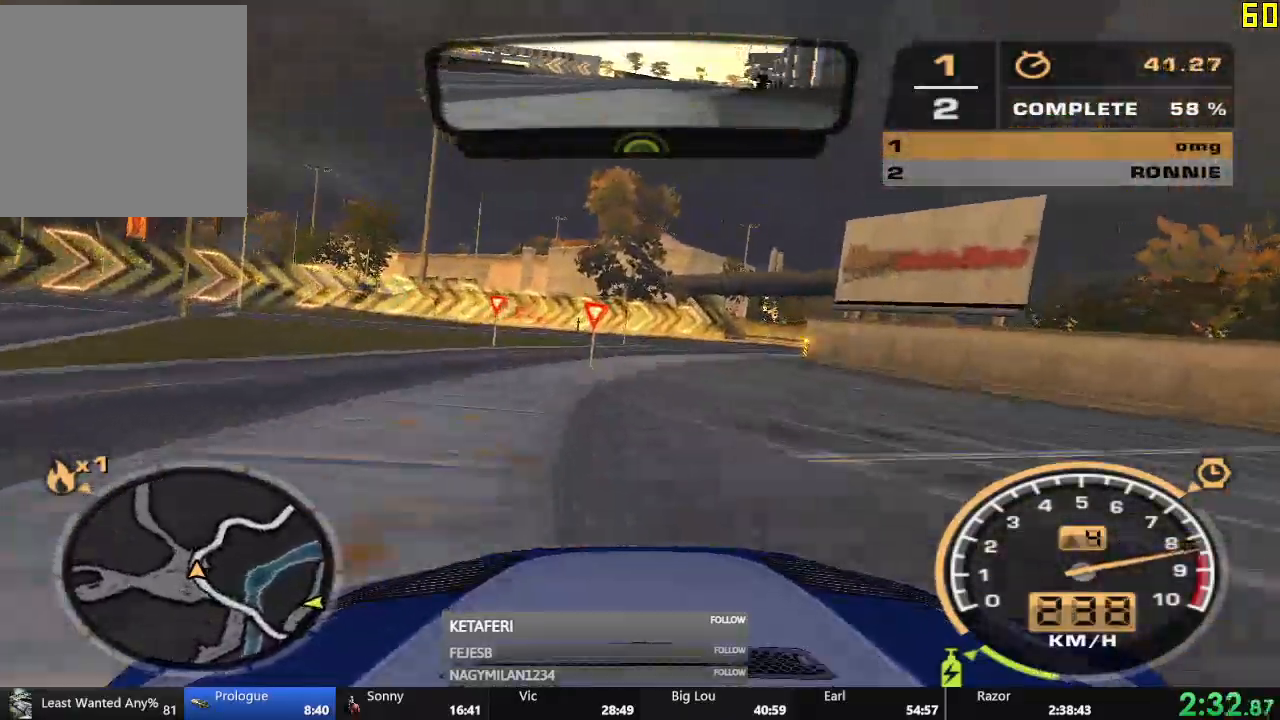
{"buttons": ["R2"], "left_stick": "right", "events": []}
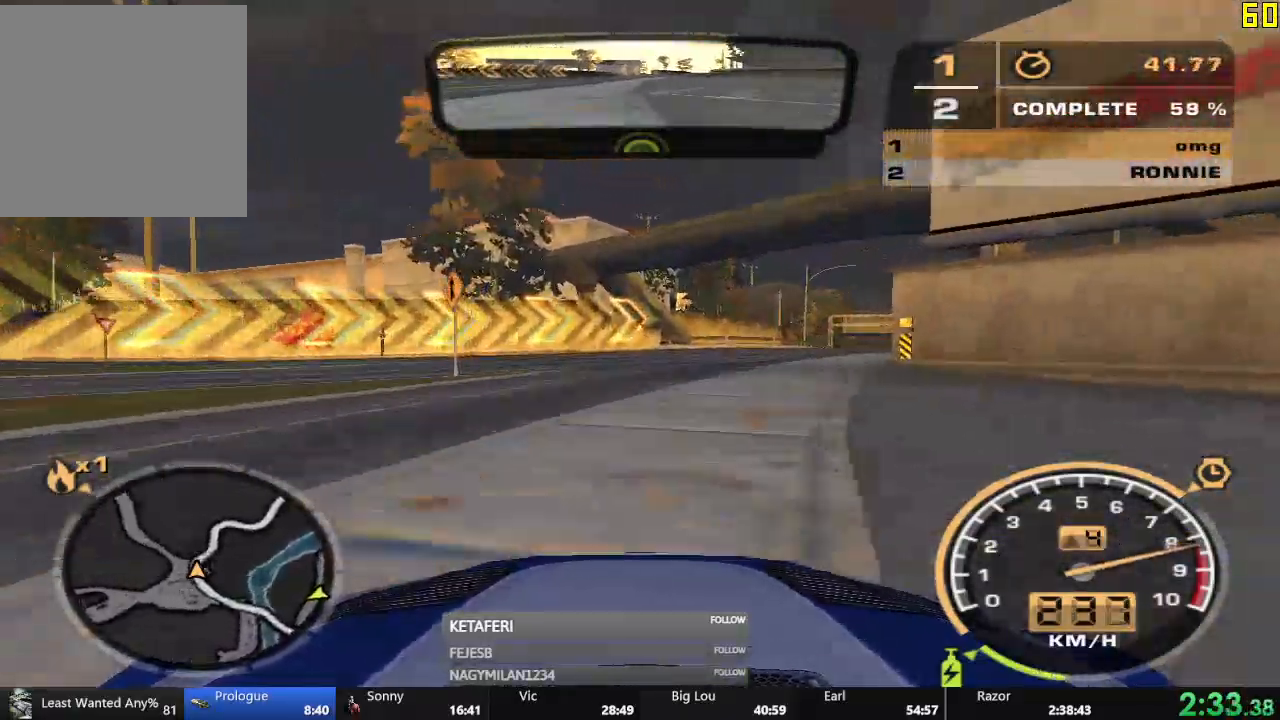
{"buttons": ["R2"], "left_stick": "right", "events": []}
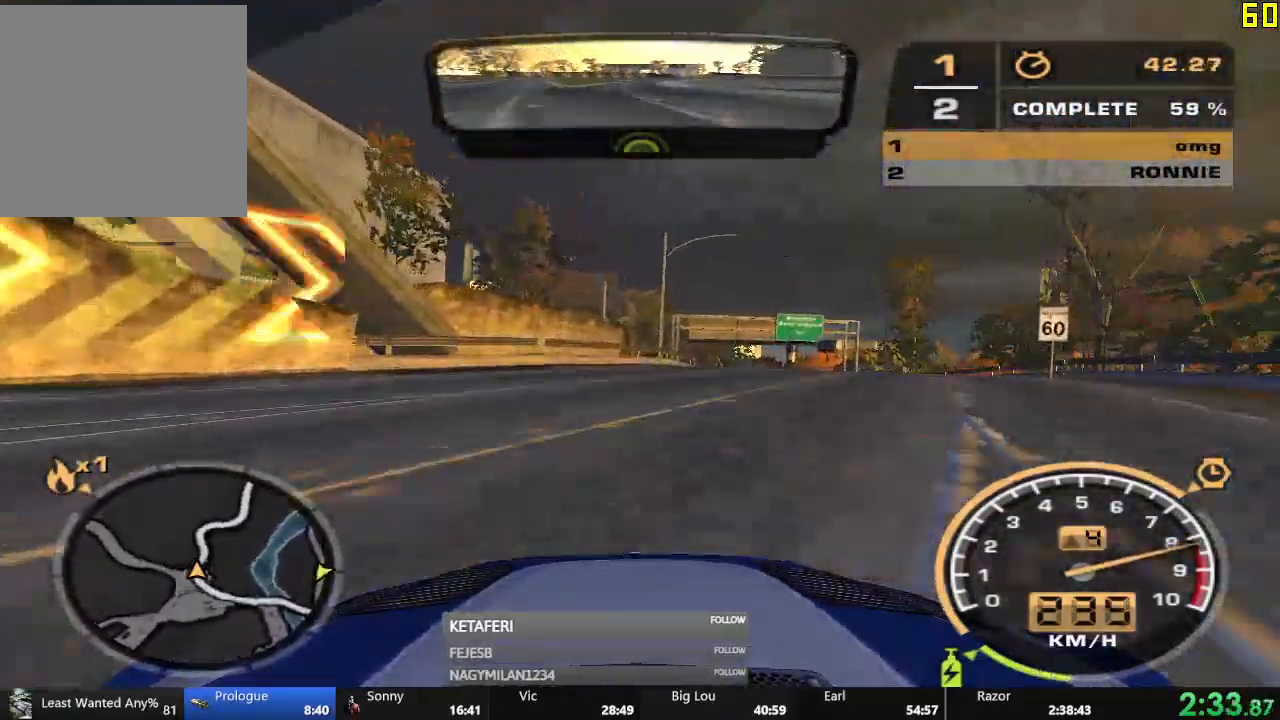
{"buttons": ["R2"], "left_stick": "left", "events": [[117, "left_stick", "center"], [217, "left_stick", "left"]]}
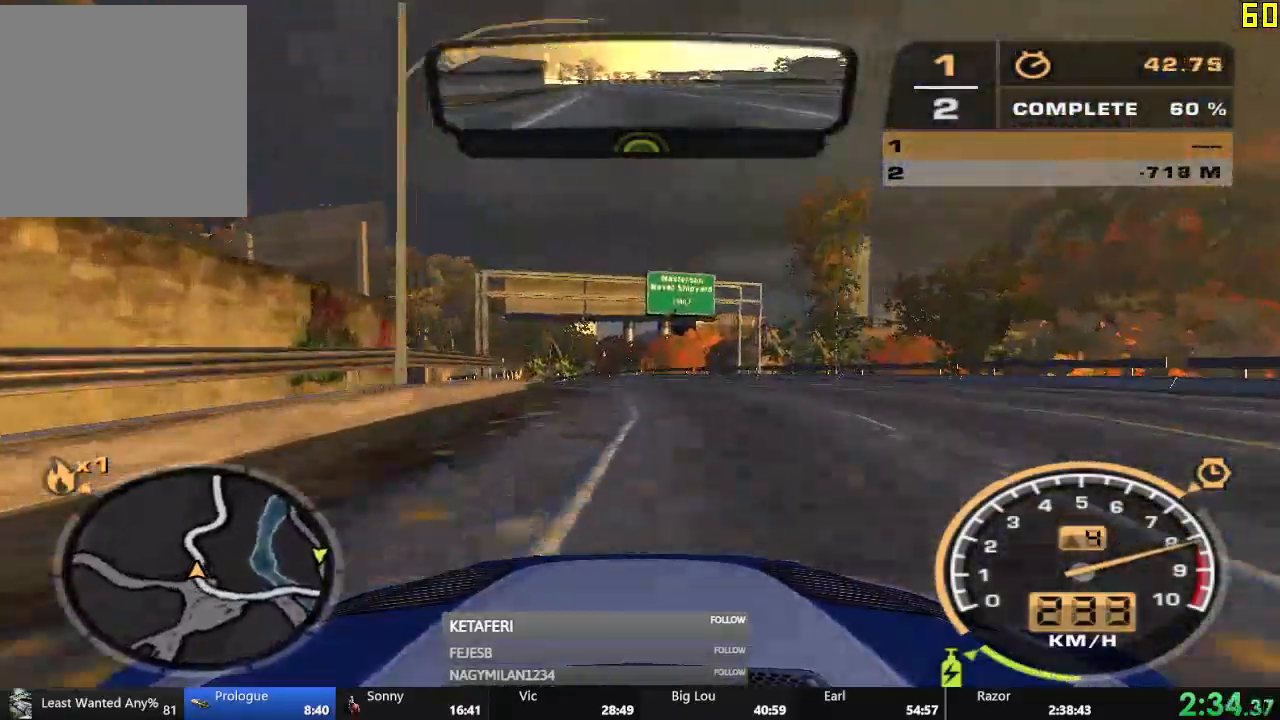
{"buttons": ["R2"], "left_stick": "left", "events": []}
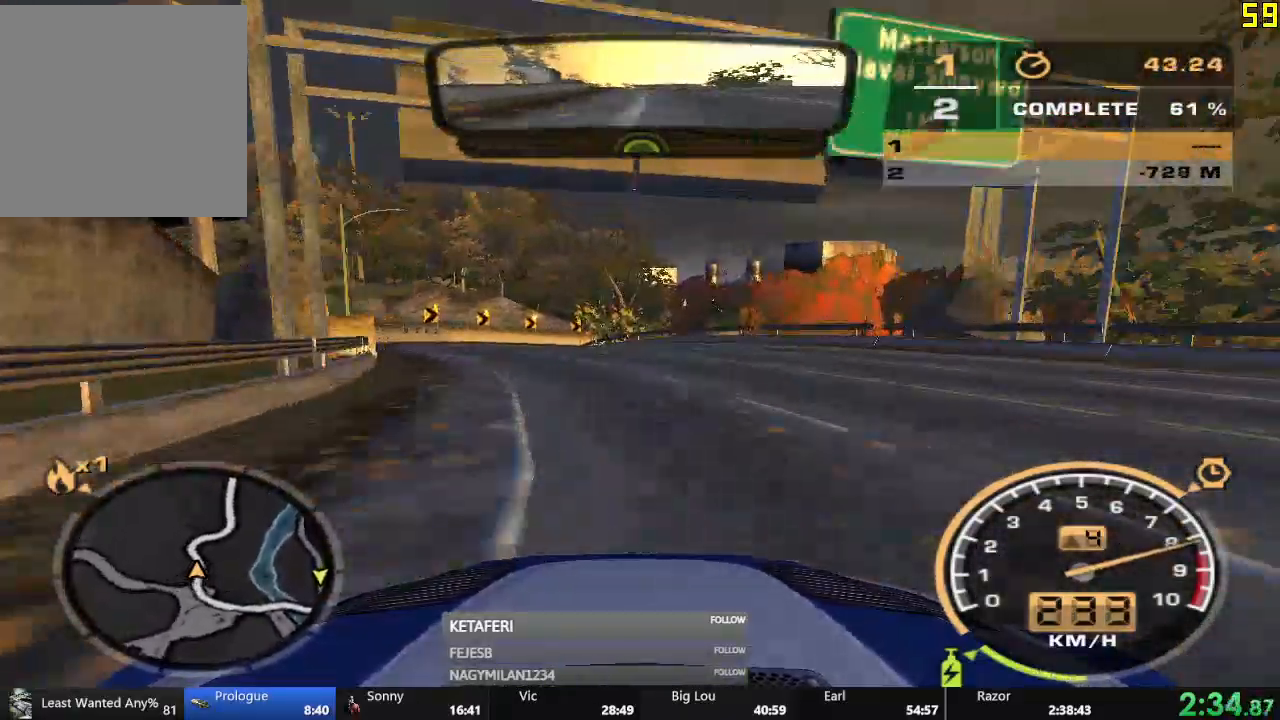
{"buttons": [], "left_stick": "right", "events": [[134, "left_stick", "center"], [317, "left_stick", "right"], [484, "R2", "up"]]}
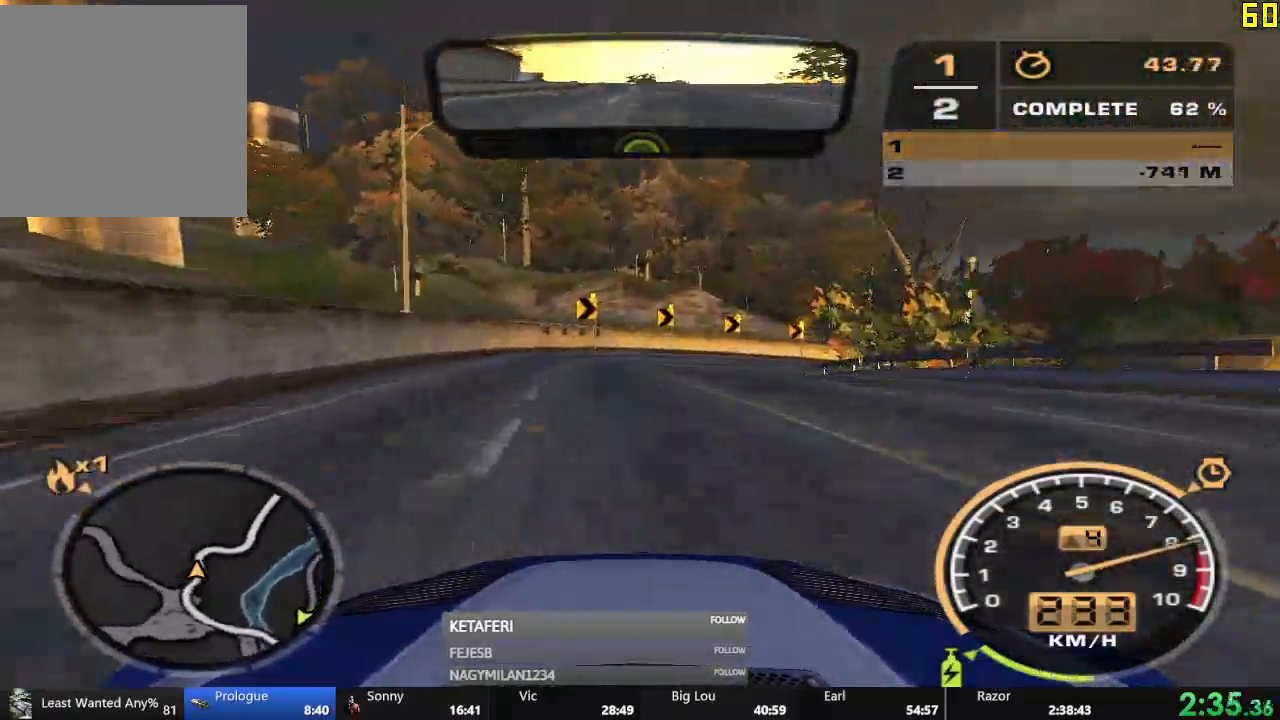
{"buttons": ["R2"], "left_stick": "right", "events": [[16, "L2", "down"], [150, "L2", "up"], [217, "R2", "down"]]}
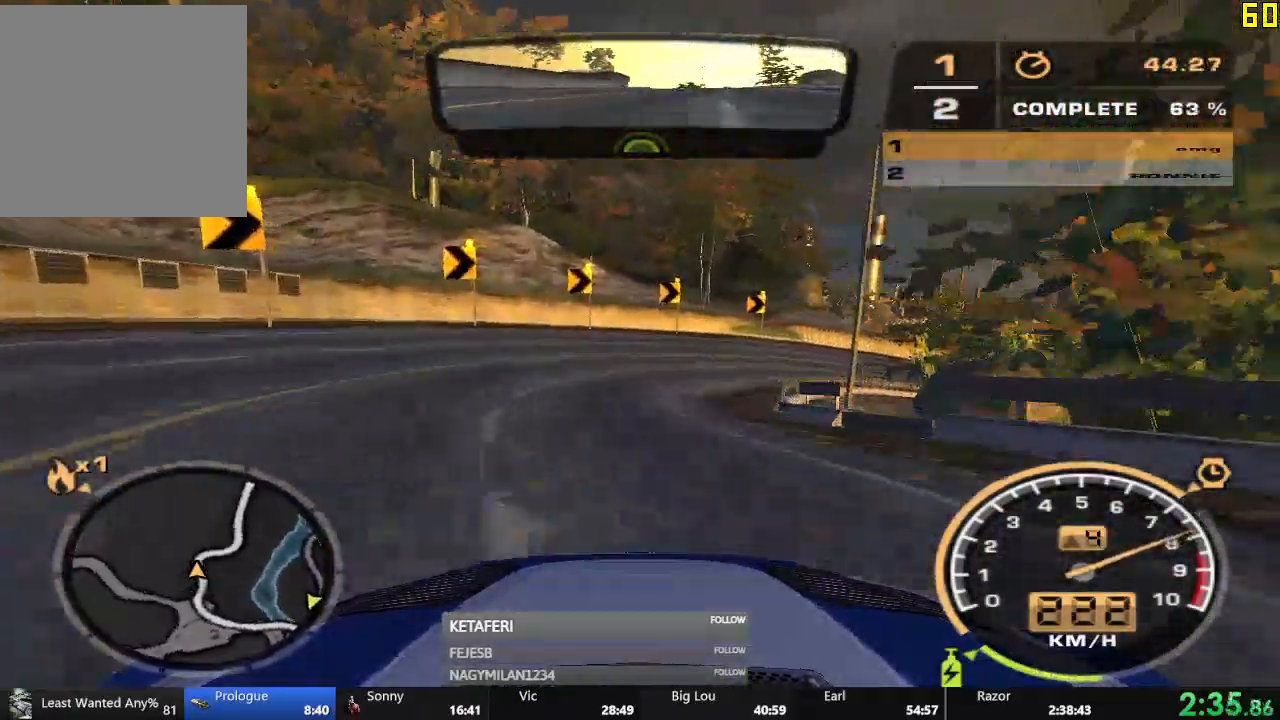
{"buttons": ["R2"], "left_stick": "right", "events": []}
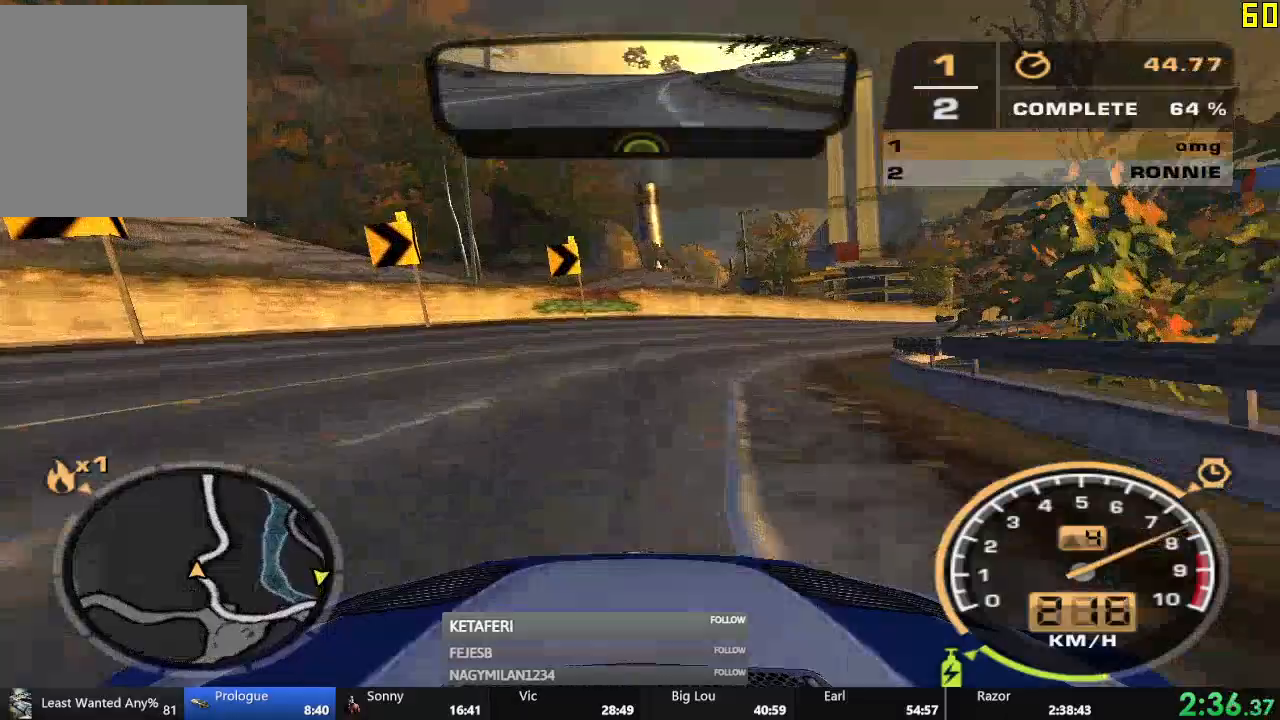
{"buttons": ["R2"], "left_stick": "center", "events": [[467, "left_stick", "center"]]}
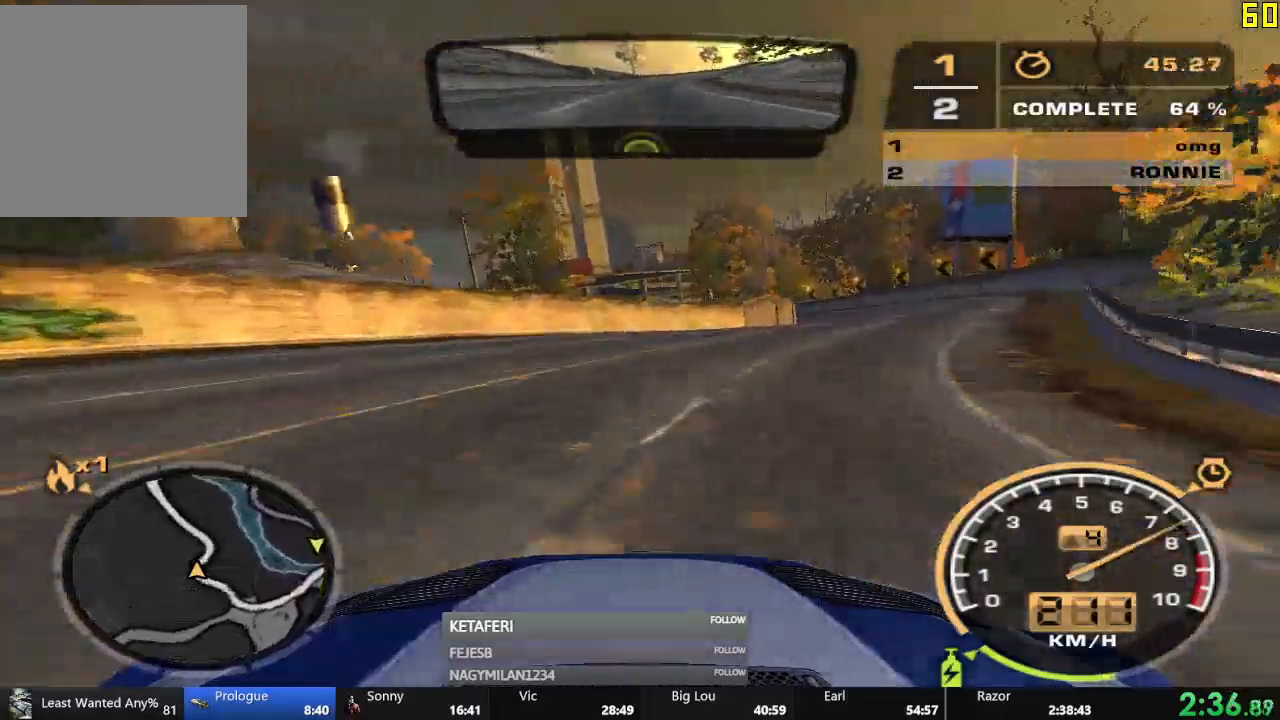
{"buttons": ["R2"], "left_stick": "center", "events": []}
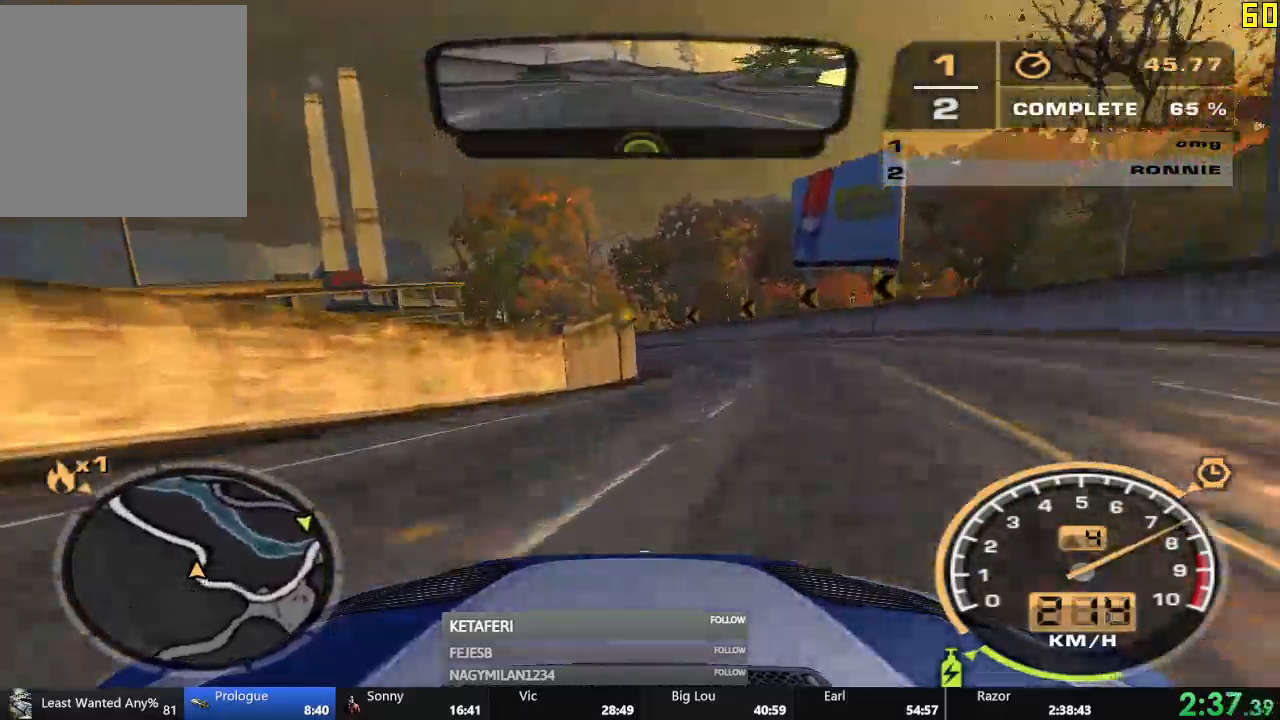
{"buttons": ["R2"], "left_stick": "left", "events": [[200, "left_stick", "left"]]}
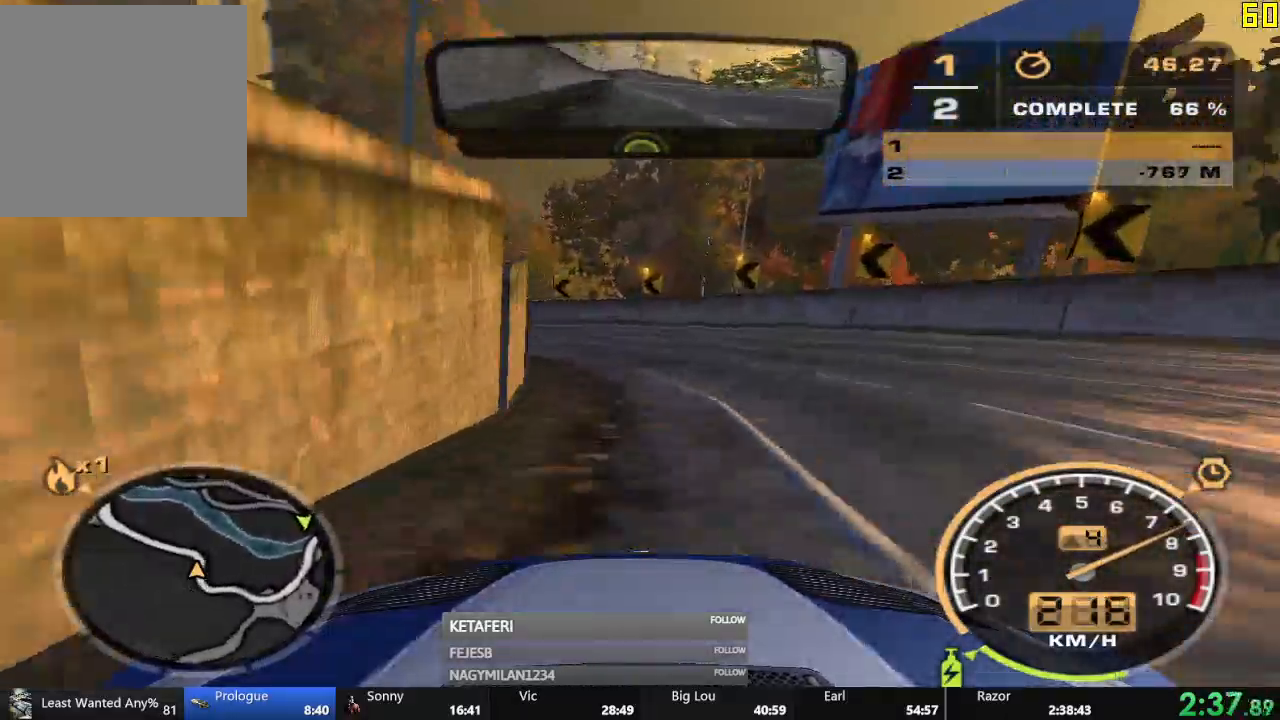
{"buttons": ["R2"], "left_stick": "left", "events": []}
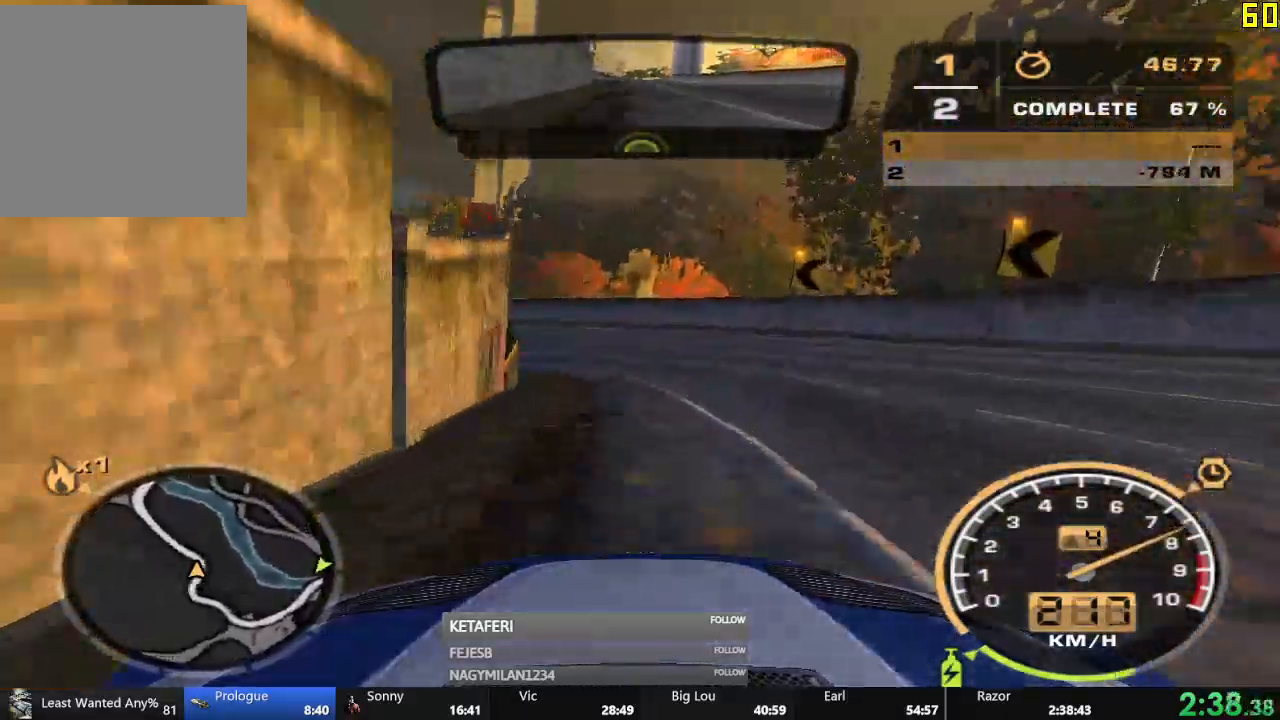
{"buttons": ["R2"], "left_stick": "left", "events": [[33, "left_stick", "center"], [300, "left_stick", "left"]]}
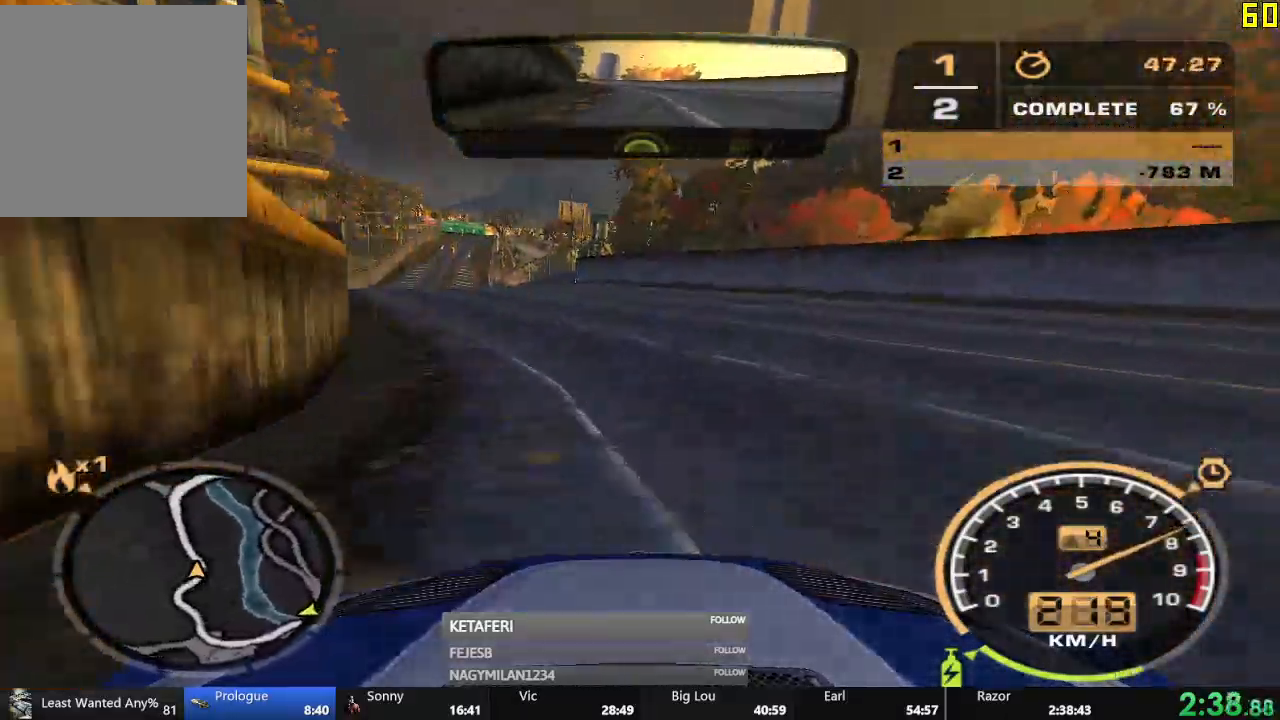
{"buttons": ["R2"], "left_stick": "center", "events": [[100, "left_stick", "center"]]}
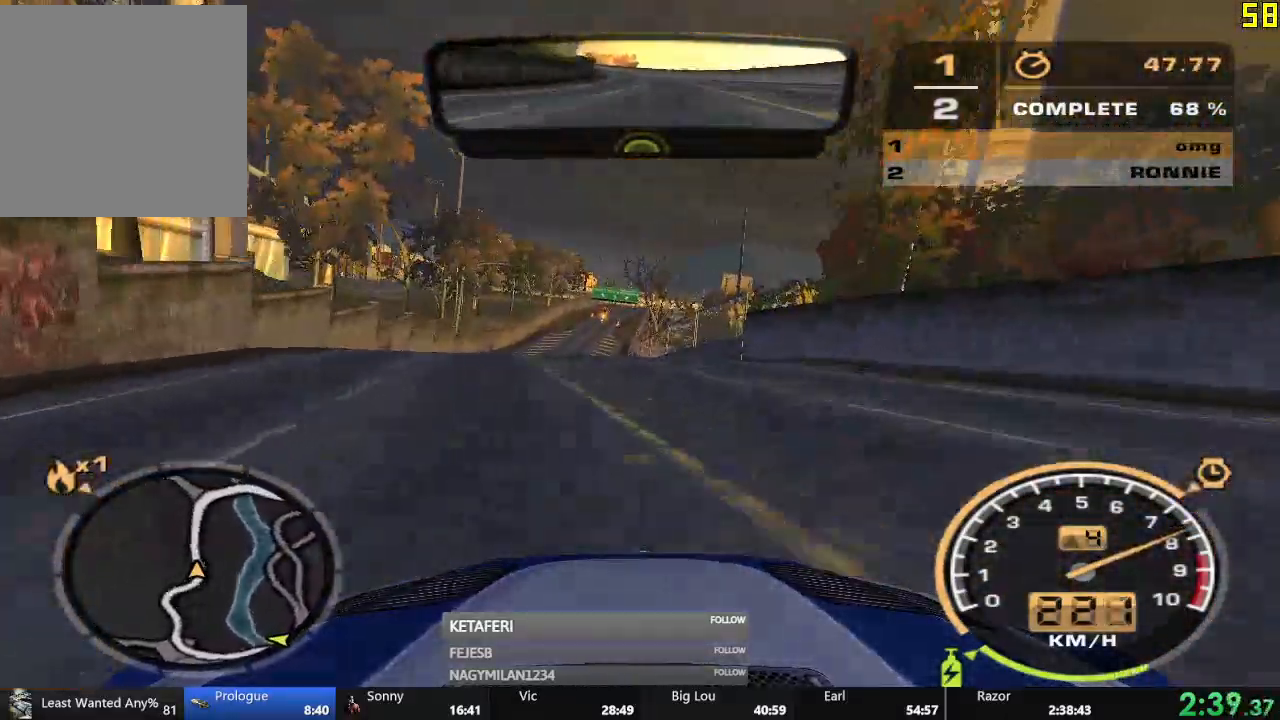
{"buttons": ["R2"], "left_stick": "center", "events": []}
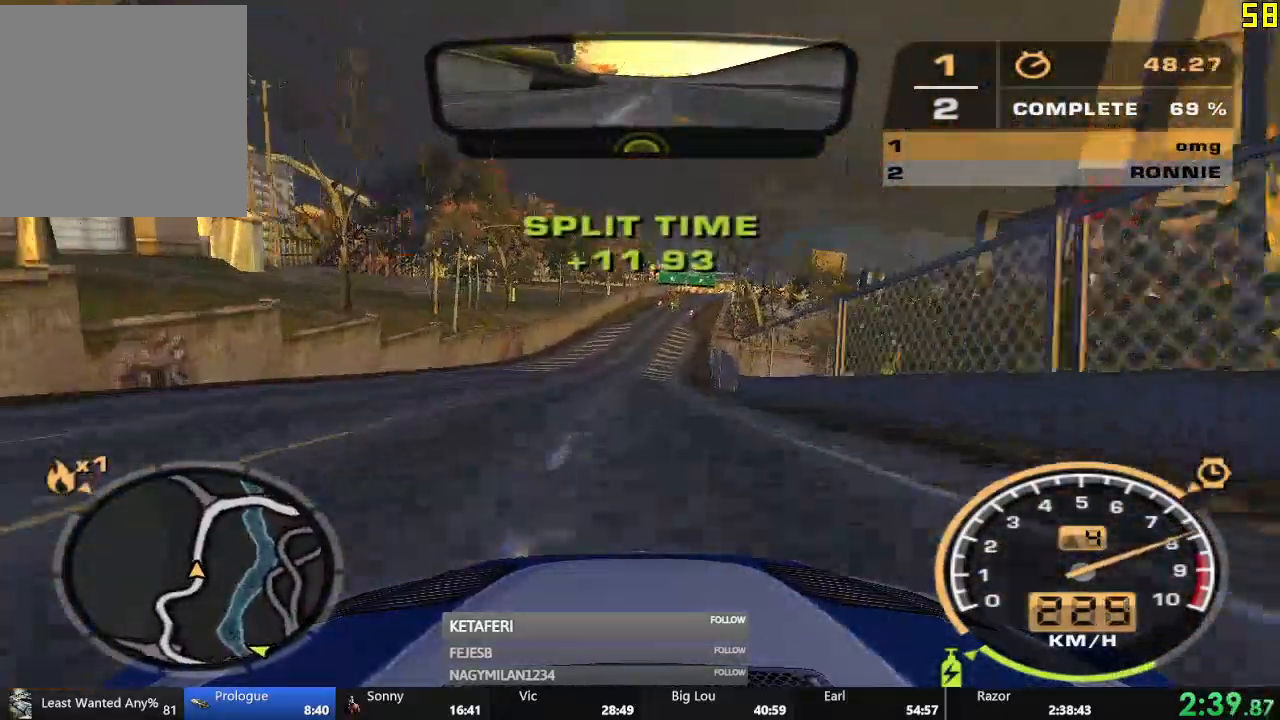
{"buttons": ["A", "R2"], "left_stick": "center", "events": [[250, "A", "down"], [300, "left_stick", "right"], [417, "left_stick", "center"]]}
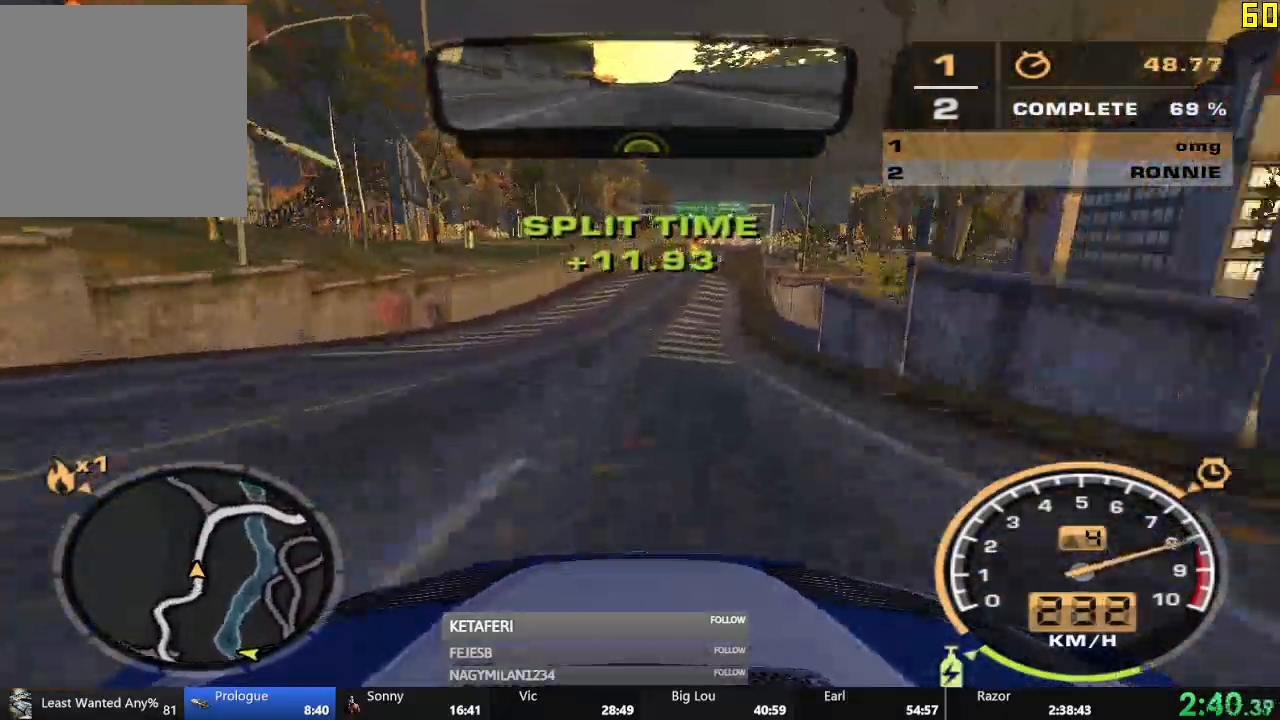
{"buttons": ["A", "R2"], "left_stick": "center", "events": []}
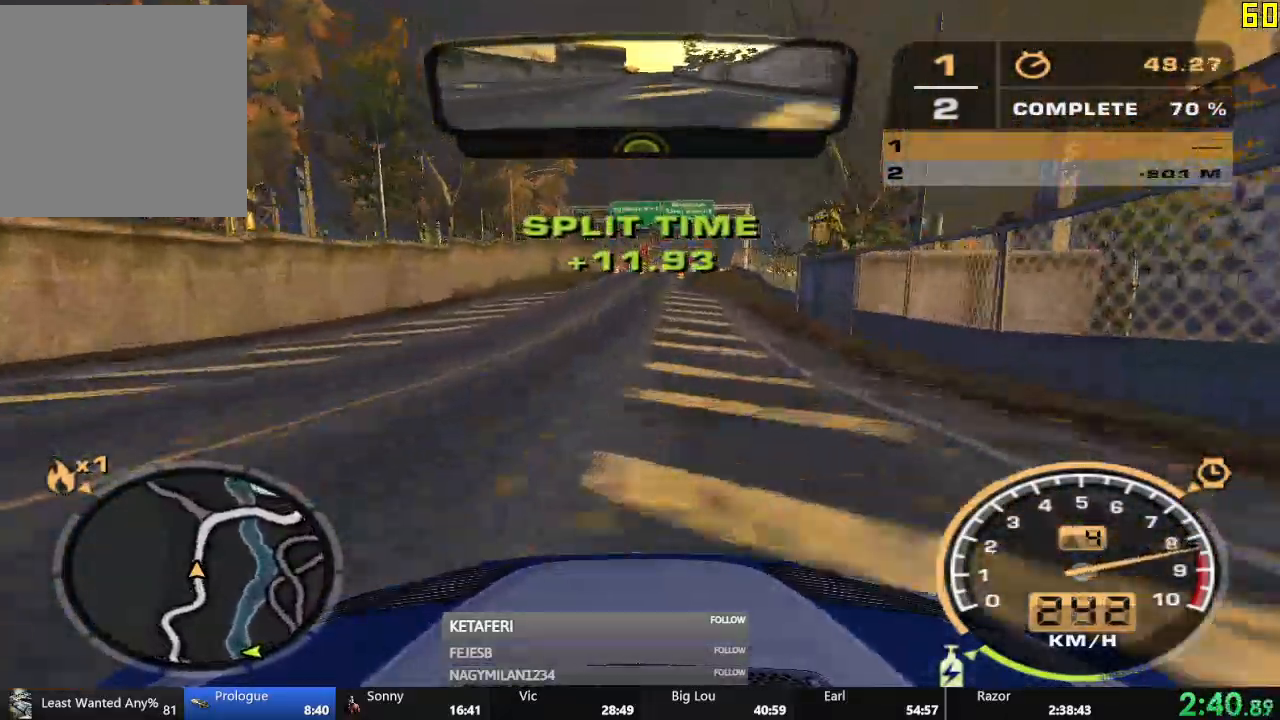
{"buttons": ["A", "R2"], "left_stick": "center", "events": []}
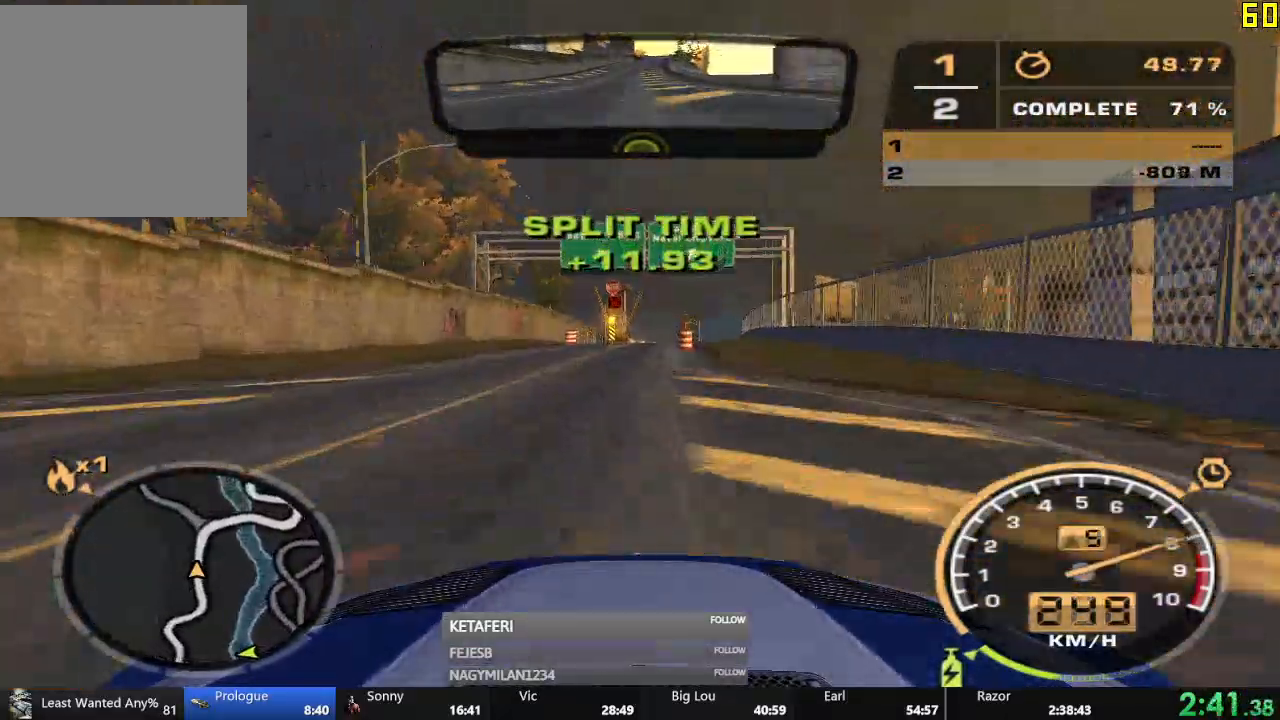
{"buttons": ["R2"], "left_stick": "center", "events": [[100, "left_stick", "right"], [200, "left_stick", "center"], [267, "A", "up"]]}
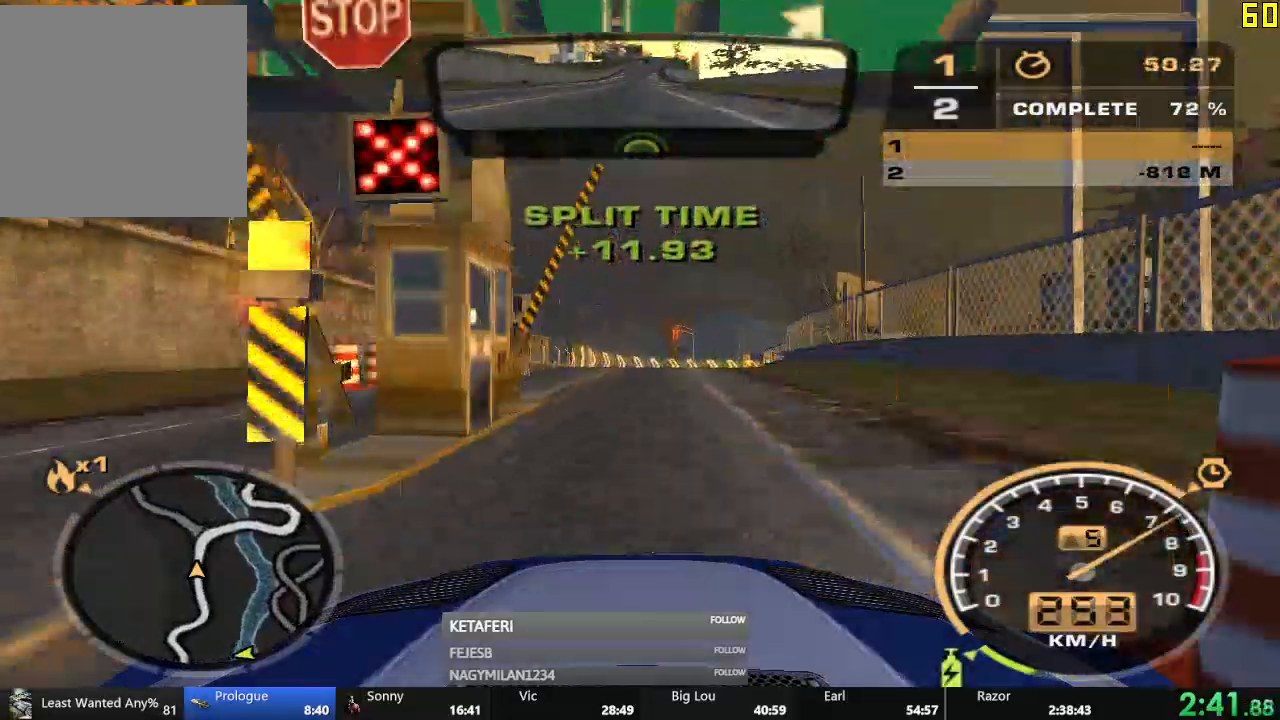
{"buttons": ["R2"], "left_stick": "center", "events": []}